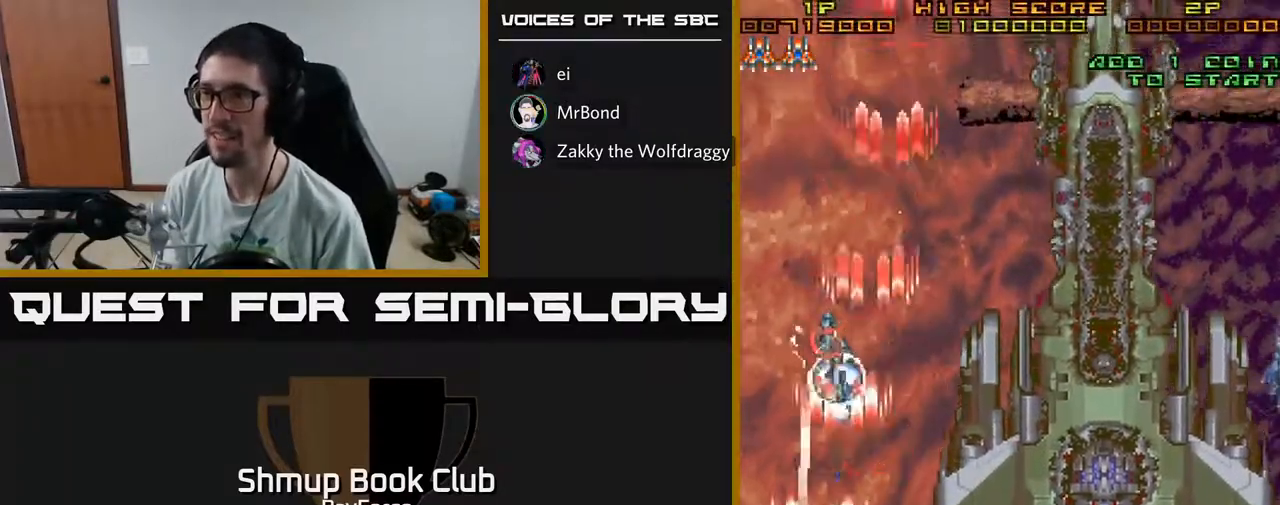
Gameplay with a controller (Xbox layout); each line is a JSON object with the inputs held at the frame after it. "events" lists button and stick changes between this image and that frame as [ms after this image, input, new state], when the widget could be followed in between. Not read: GUIDE.
{"buttons": ["A", "DPAD_RIGHT"], "left_stick": "center", "right_stick": "center"}
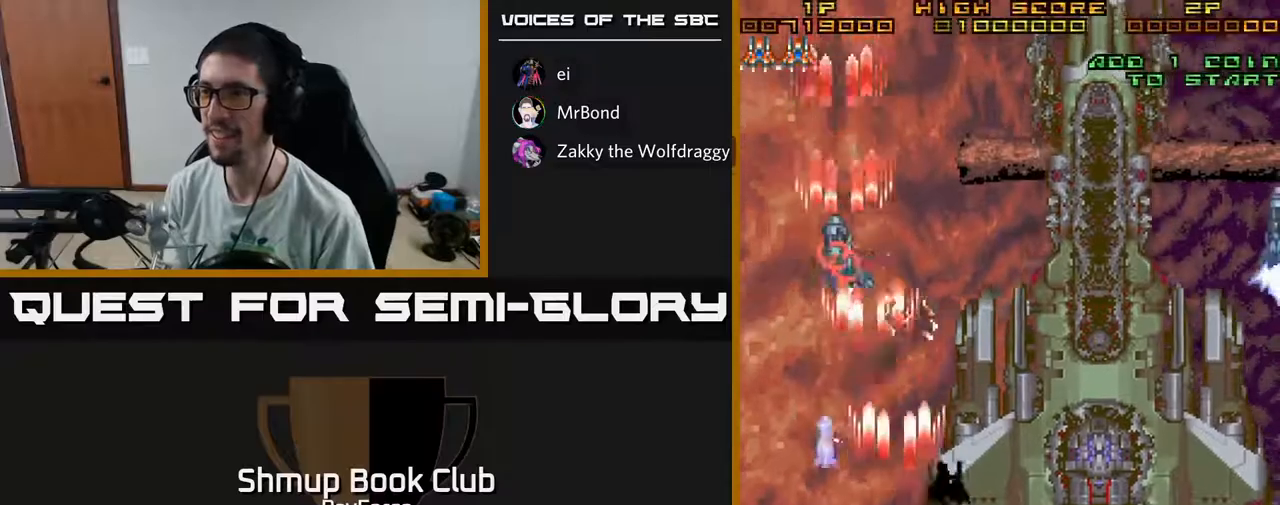
{"buttons": ["A", "DPAD_DOWN", "DPAD_RIGHT"], "left_stick": "center", "right_stick": "center", "events": [[450, "DPAD_DOWN", "down"]]}
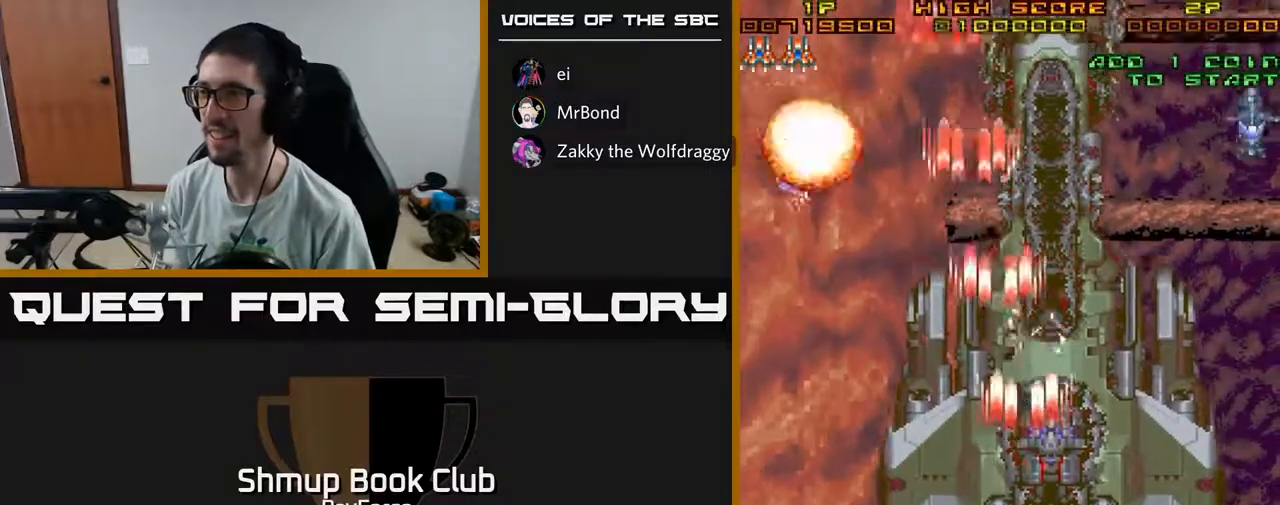
{"buttons": ["A", "DPAD_UP"], "left_stick": "center", "right_stick": "center", "events": [[150, "DPAD_DOWN", "up"], [317, "DPAD_UP", "down"], [500, "DPAD_RIGHT", "up"]]}
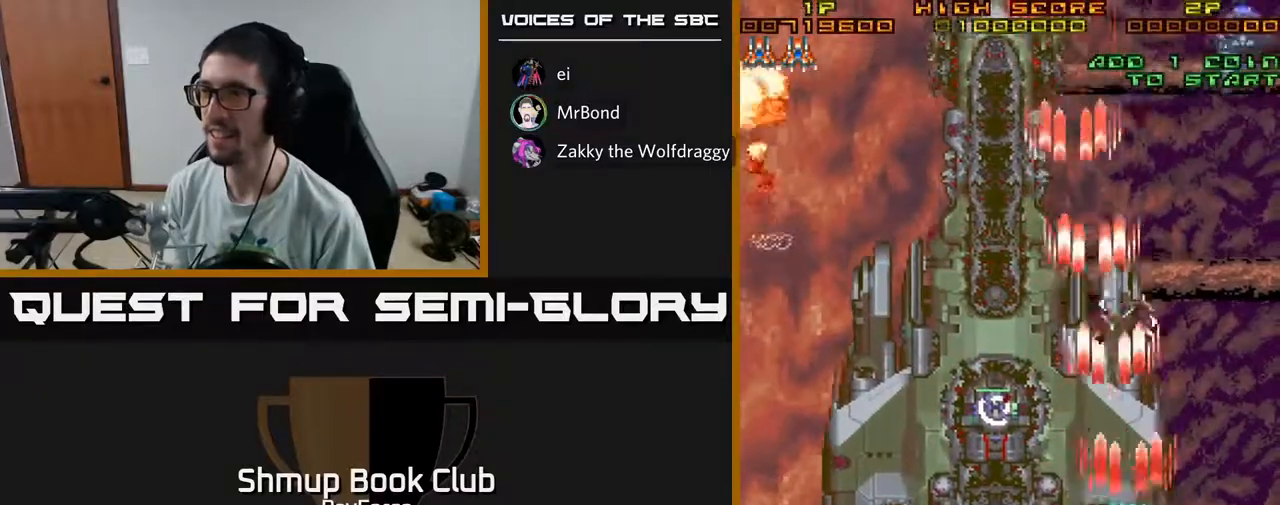
{"buttons": ["A", "DPAD_DOWN", "DPAD_LEFT"], "left_stick": "center", "right_stick": "center", "events": [[33, "DPAD_LEFT", "down"], [67, "DPAD_UP", "up"], [117, "DPAD_DOWN", "down"], [200, "DPAD_DOWN", "up"], [300, "DPAD_DOWN", "down"]]}
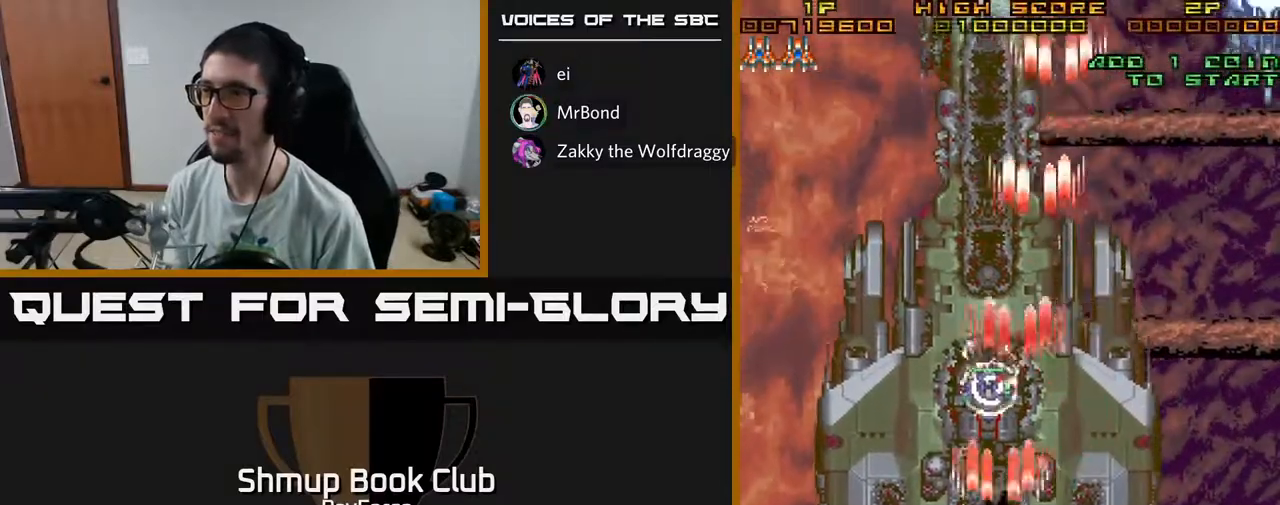
{"buttons": ["A", "X", "DPAD_RIGHT"], "left_stick": "center", "right_stick": "center"}
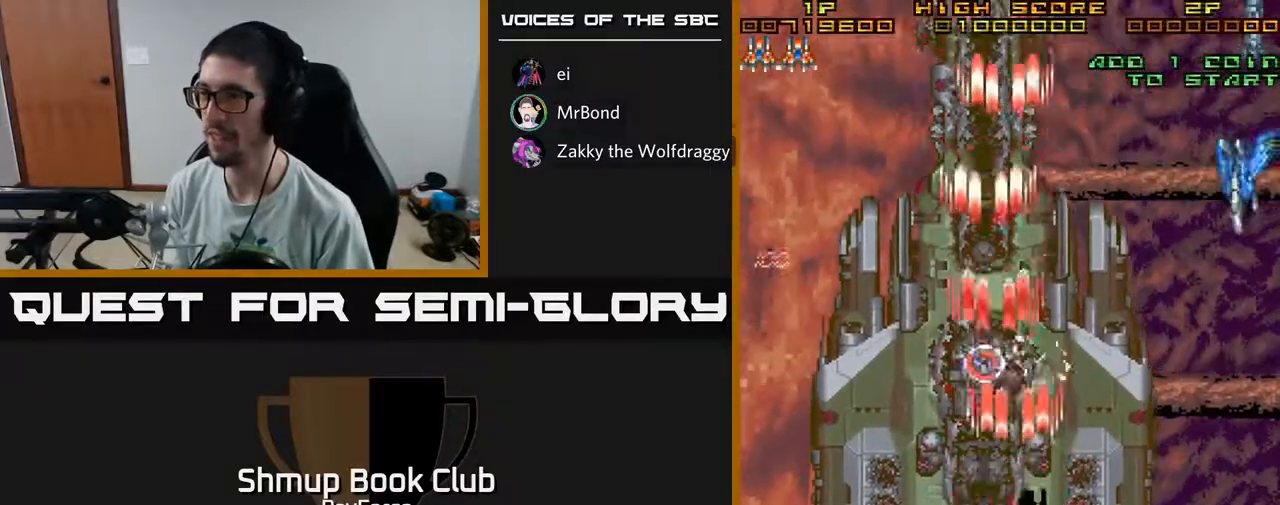
{"buttons": ["A", "DPAD_LEFT"], "left_stick": "center", "right_stick": "center", "events": [[50, "DPAD_DOWN", "down"], [133, "X", "up"], [317, "DPAD_DOWN", "up"], [350, "DPAD_RIGHT", "up"], [383, "DPAD_LEFT", "down"]]}
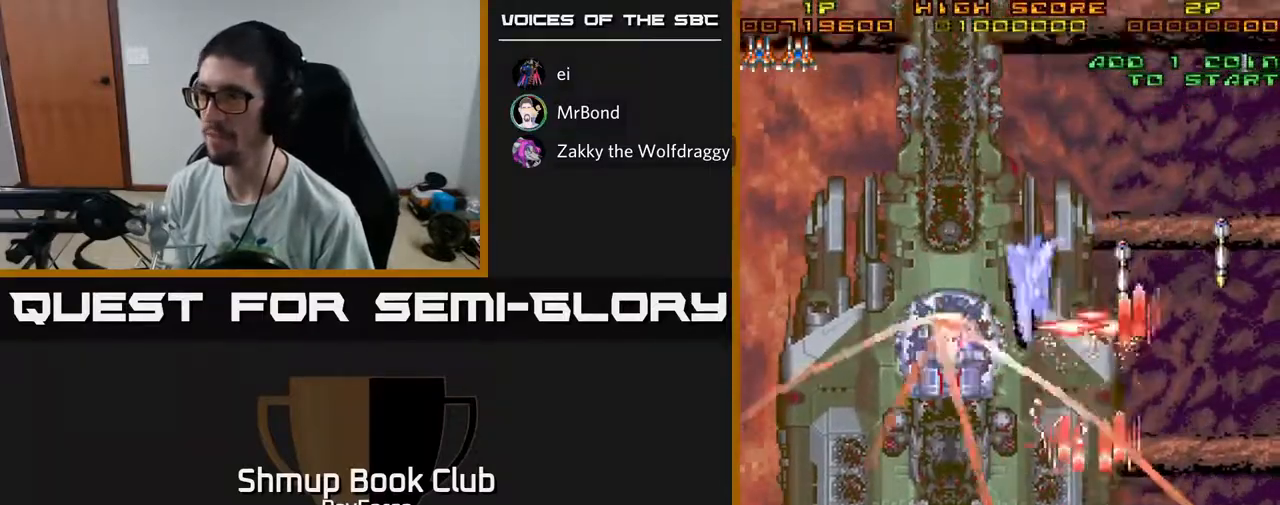
{"buttons": ["A", "DPAD_LEFT"], "left_stick": "center", "right_stick": "center", "events": []}
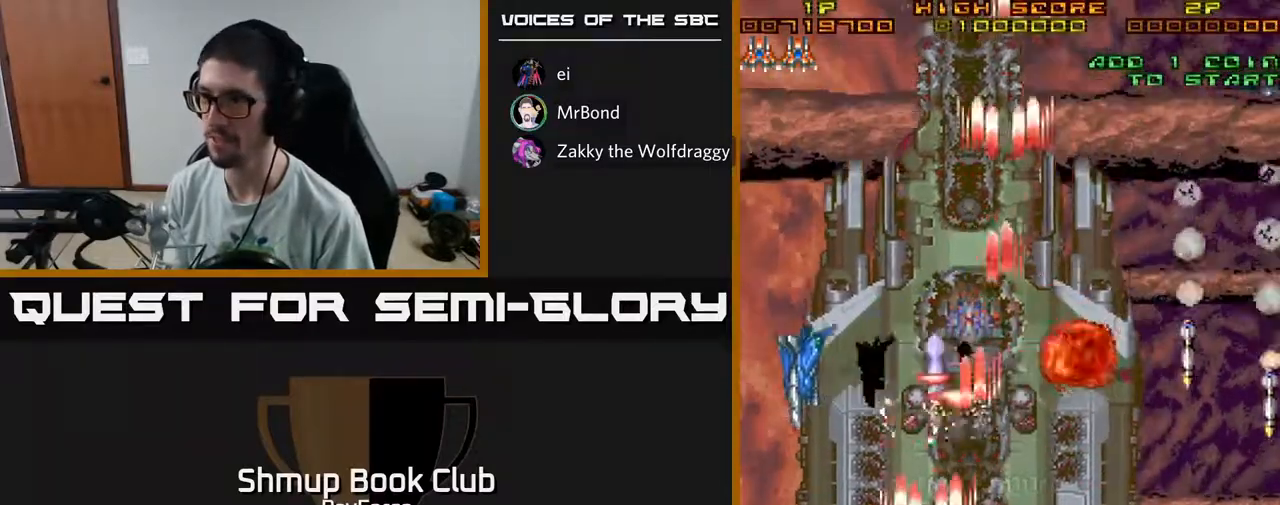
{"buttons": ["A", "DPAD_RIGHT"], "left_stick": "center", "right_stick": "center", "events": [[133, "DPAD_LEFT", "up"], [167, "DPAD_RIGHT", "down"]]}
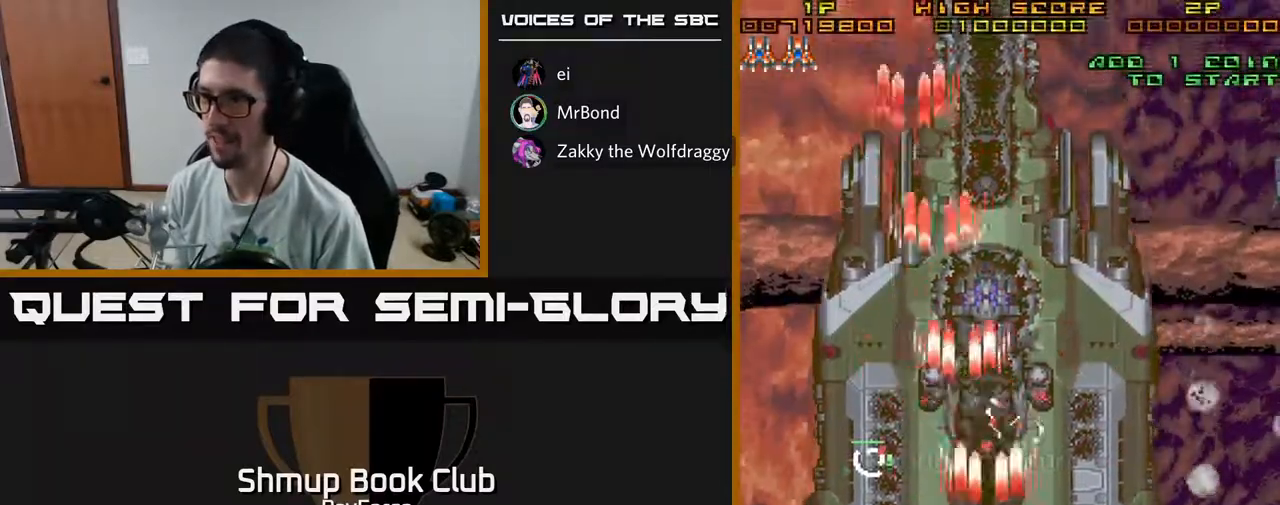
{"buttons": ["A", "DPAD_DOWN", "DPAD_RIGHT"], "left_stick": "center", "right_stick": "center", "events": [[167, "DPAD_DOWN", "down"], [217, "DPAD_RIGHT", "up"], [467, "DPAD_RIGHT", "down"]]}
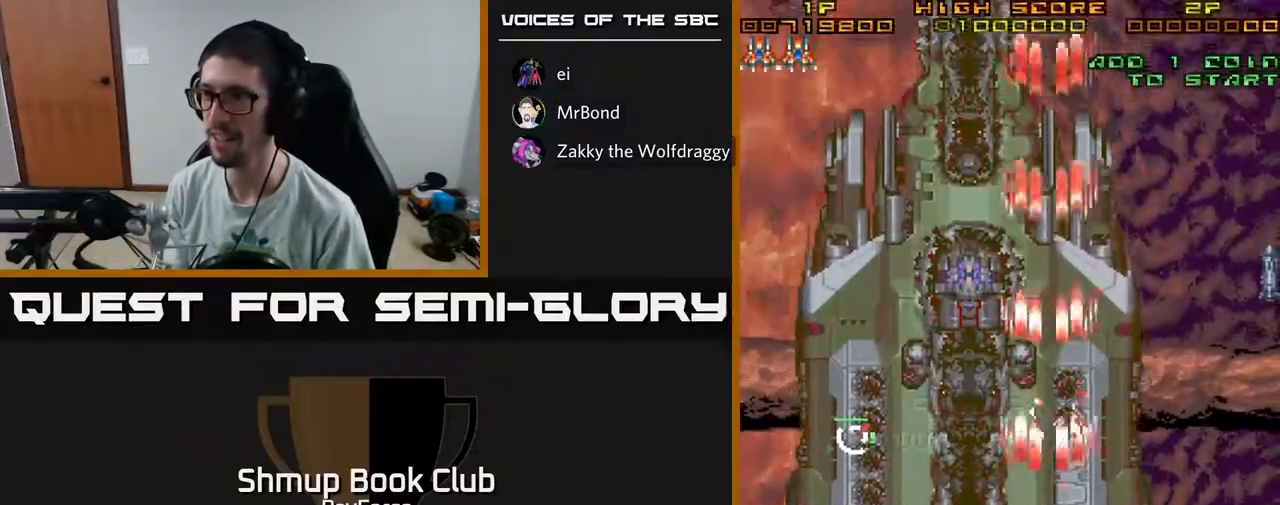
{"buttons": ["A", "DPAD_UP", "DPAD_LEFT"], "left_stick": "center", "right_stick": "center", "events": [[100, "DPAD_RIGHT", "up"], [150, "DPAD_LEFT", "down"], [200, "DPAD_DOWN", "up"], [250, "DPAD_UP", "down"]]}
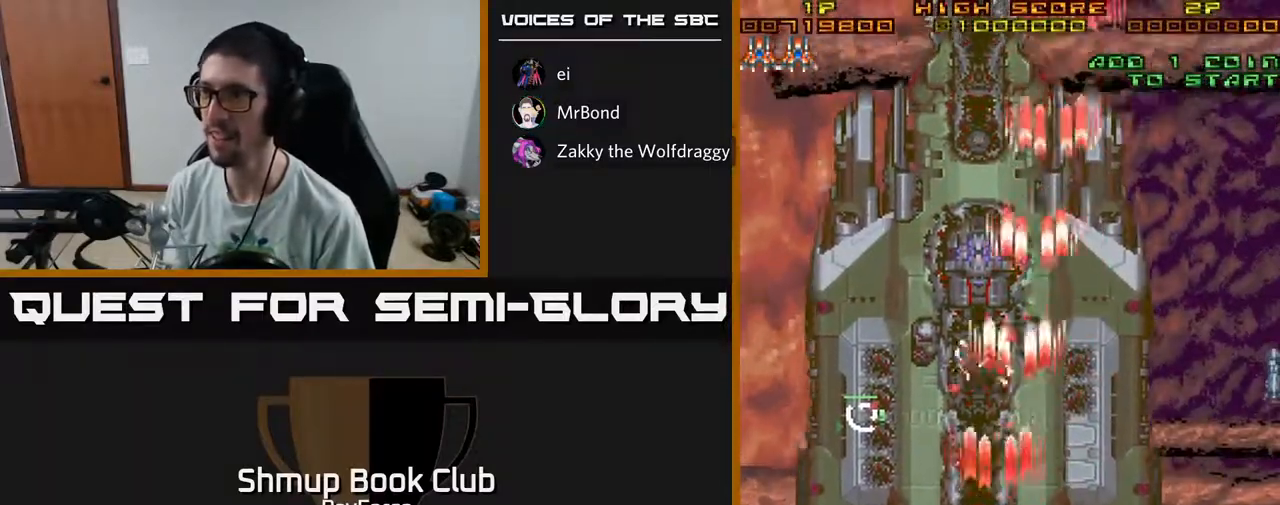
{"buttons": ["A", "DPAD_UP"], "left_stick": "center", "right_stick": "center", "events": [[17, "DPAD_LEFT", "up"]]}
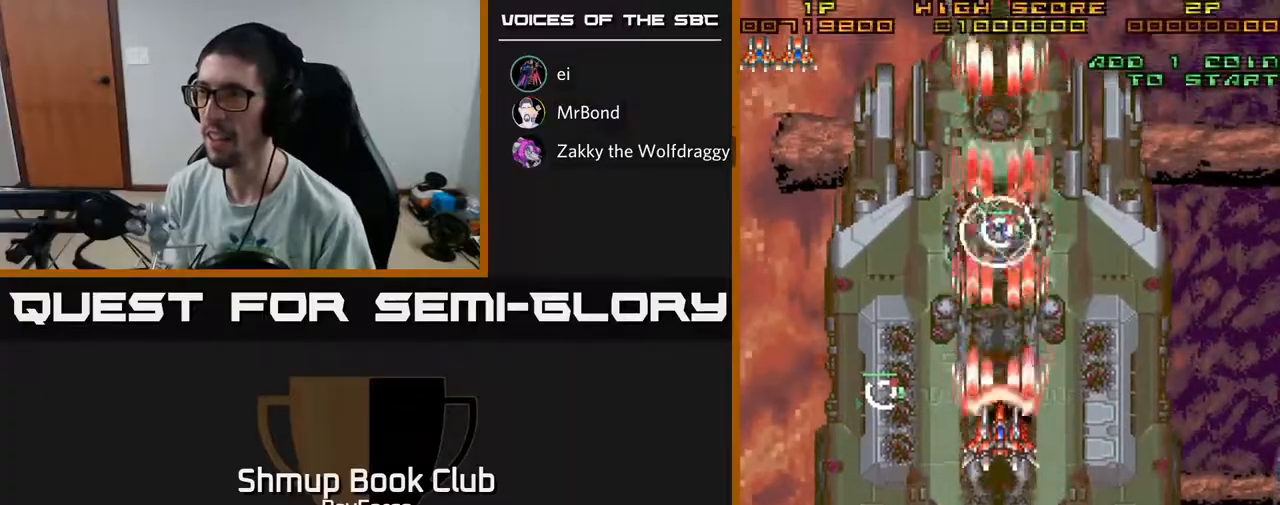
{"buttons": ["A", "X", "DPAD_DOWN", "DPAD_RIGHT"], "left_stick": "center", "right_stick": "center", "events": [[67, "DPAD_UP", "up"], [100, "DPAD_DOWN", "down"], [233, "DPAD_DOWN", "up"], [267, "DPAD_UP", "down"], [350, "DPAD_UP", "up"], [367, "DPAD_RIGHT", "down"], [383, "DPAD_DOWN", "down"], [383, "X", "down"]]}
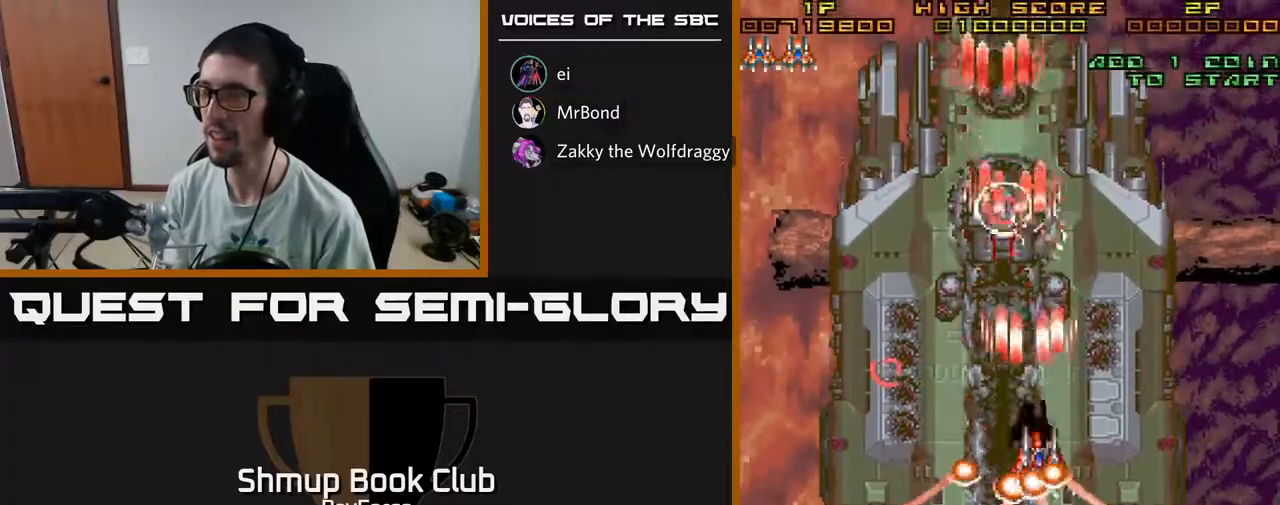
{"buttons": ["A", "DPAD_DOWN"], "left_stick": "center", "right_stick": "center", "events": [[50, "X", "up"], [183, "DPAD_RIGHT", "up"], [400, "DPAD_RIGHT", "down"], [500, "DPAD_RIGHT", "up"]]}
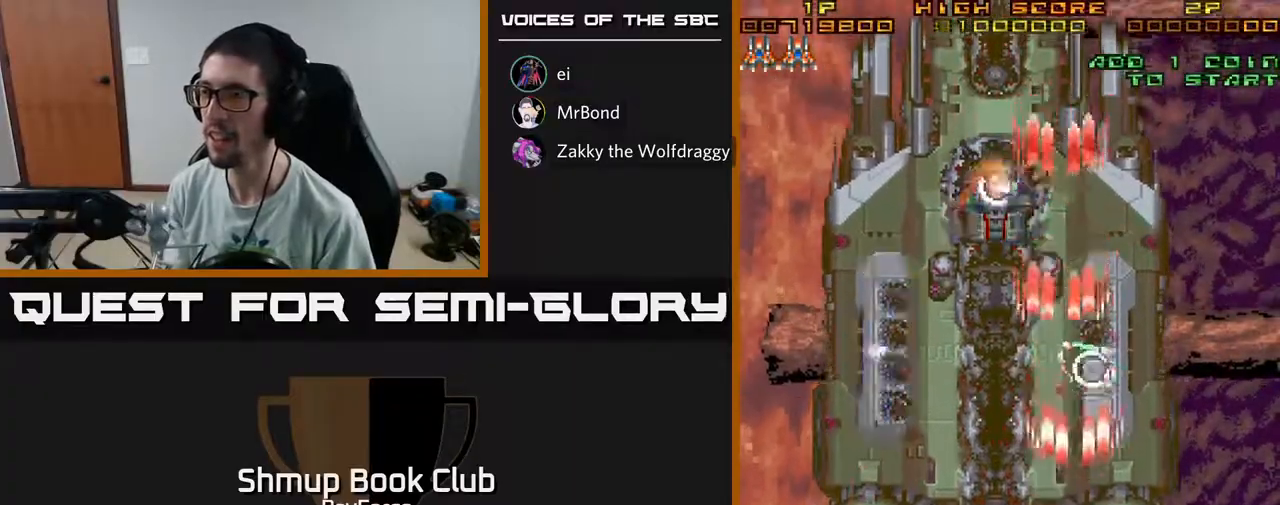
{"buttons": ["A", "DPAD_UP"], "left_stick": "center", "right_stick": "center", "events": [[183, "DPAD_RIGHT", "down"], [217, "DPAD_DOWN", "up"], [267, "DPAD_RIGHT", "up"], [267, "DPAD_UP", "down"], [300, "DPAD_LEFT", "down"], [433, "DPAD_LEFT", "up"], [467, "DPAD_RIGHT", "down"], [483, "DPAD_RIGHT", "up"]]}
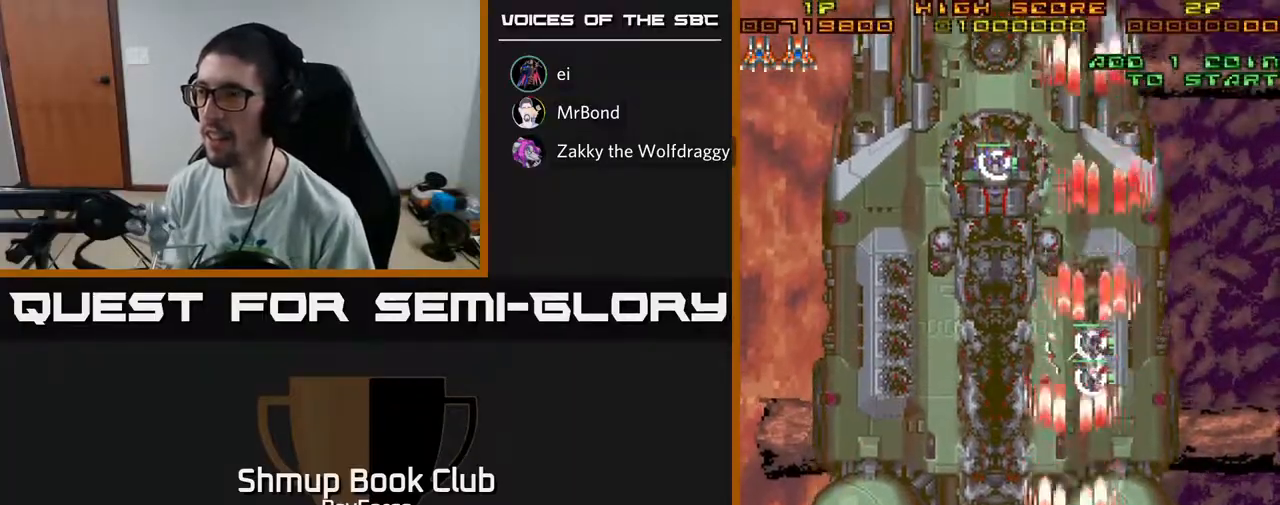
{"buttons": ["A", "DPAD_UP"], "left_stick": "center", "right_stick": "center", "events": [[100, "X", "down"], [217, "DPAD_LEFT", "down"], [267, "X", "up"], [383, "DPAD_LEFT", "up"]]}
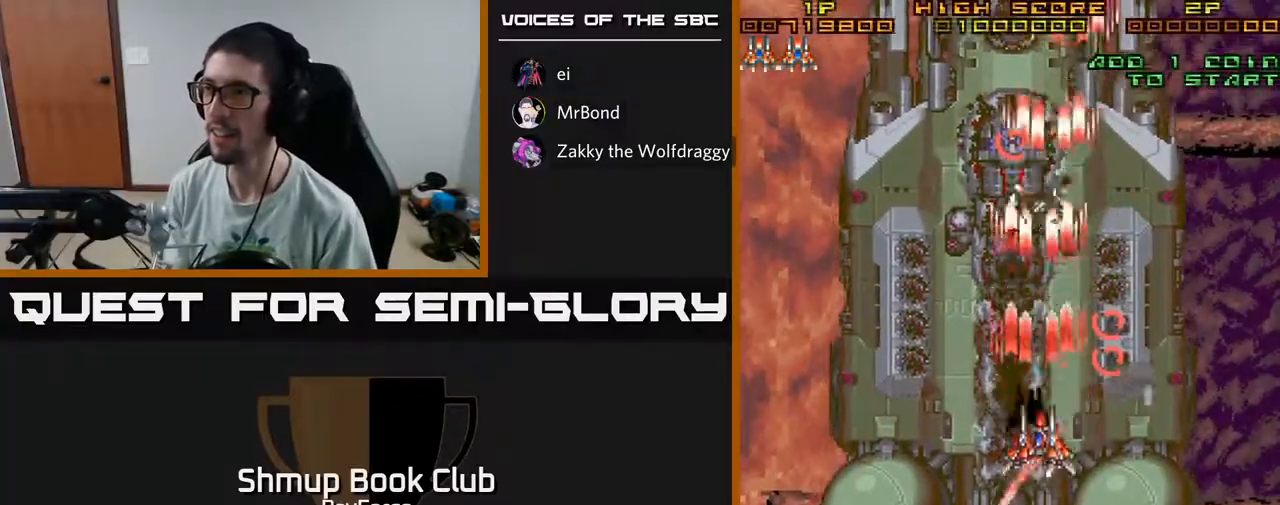
{"buttons": ["A", "DPAD_UP", "DPAD_RIGHT"], "left_stick": "center", "right_stick": "center", "events": [[300, "DPAD_LEFT", "down"], [317, "DPAD_UP", "up"], [383, "DPAD_DOWN", "down"], [417, "DPAD_LEFT", "up"], [450, "DPAD_DOWN", "up"], [450, "DPAD_RIGHT", "down"], [483, "DPAD_UP", "down"]]}
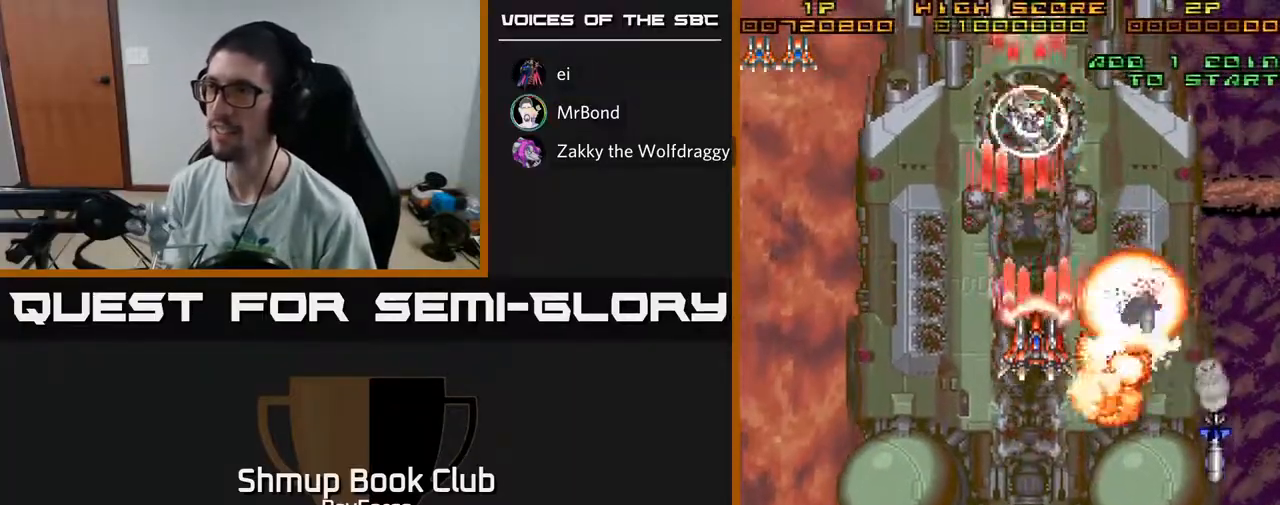
{"buttons": ["A", "X", "DPAD_DOWN"], "left_stick": "center", "right_stick": "center"}
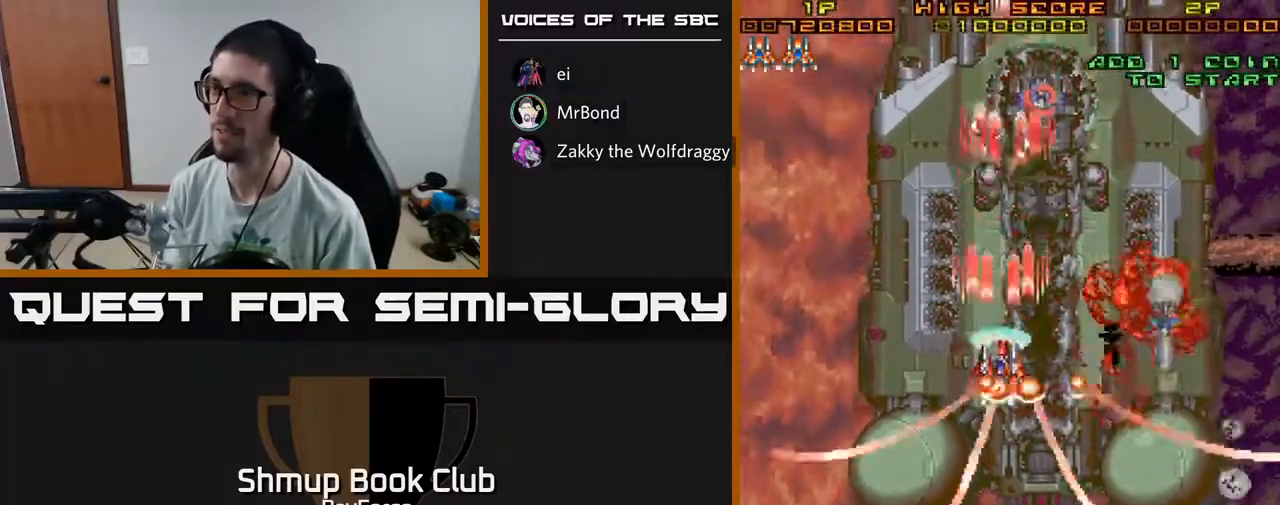
{"buttons": ["A", "DPAD_LEFT"], "left_stick": "center", "right_stick": "center", "events": [[17, "X", "up"], [367, "DPAD_LEFT", "down"], [450, "DPAD_DOWN", "up"]]}
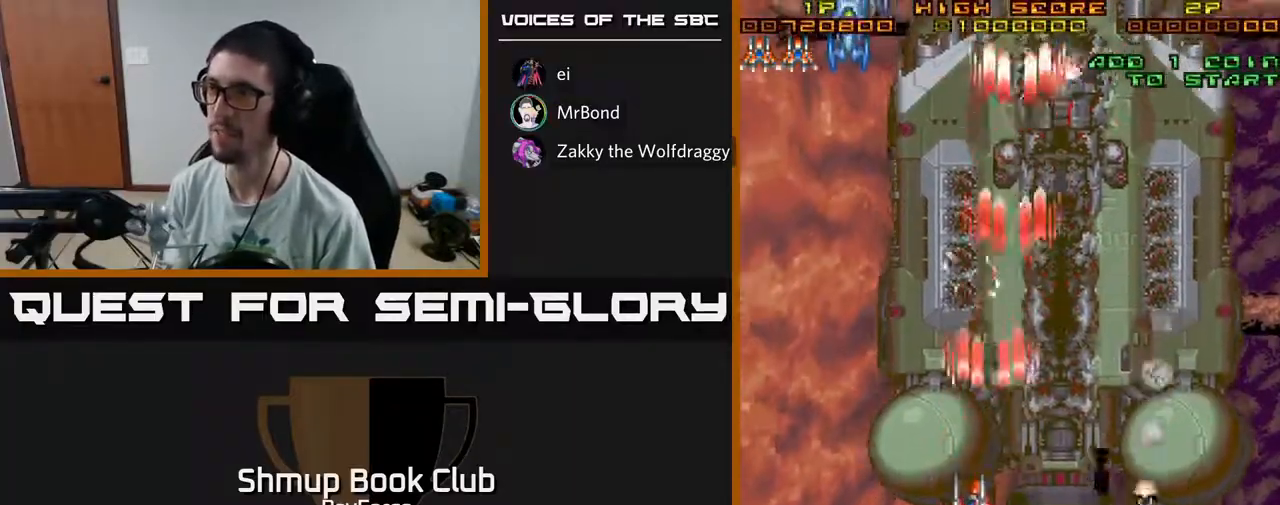
{"buttons": ["A", "DPAD_DOWN"], "left_stick": "center", "right_stick": "center", "events": [[167, "DPAD_DOWN", "down"], [200, "DPAD_LEFT", "up"], [267, "DPAD_RIGHT", "down"], [367, "DPAD_RIGHT", "up"]]}
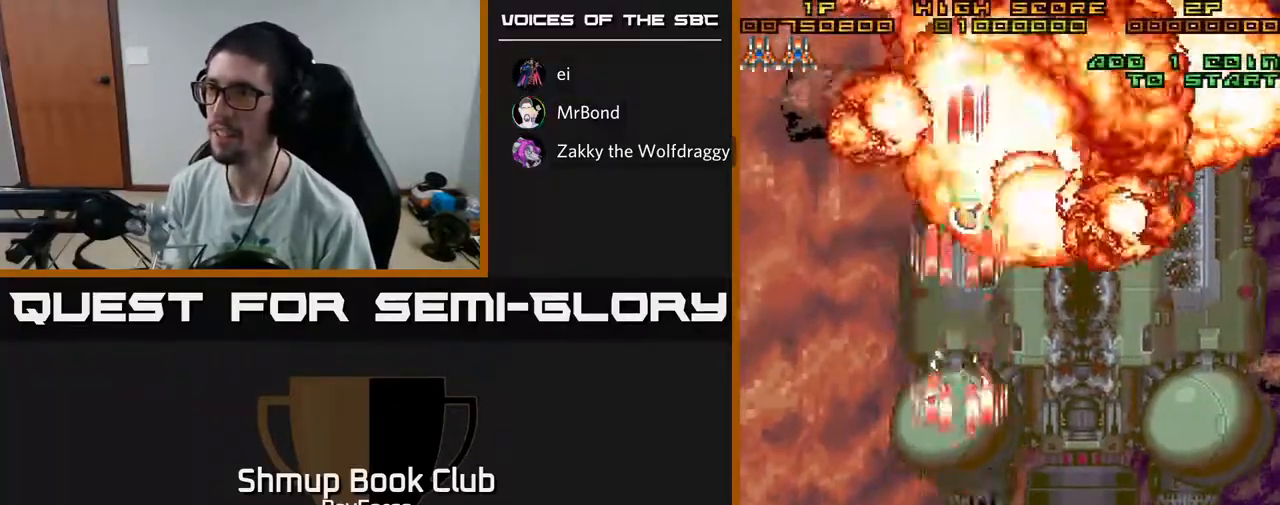
{"buttons": ["A", "DPAD_UP"], "left_stick": "center", "right_stick": "center"}
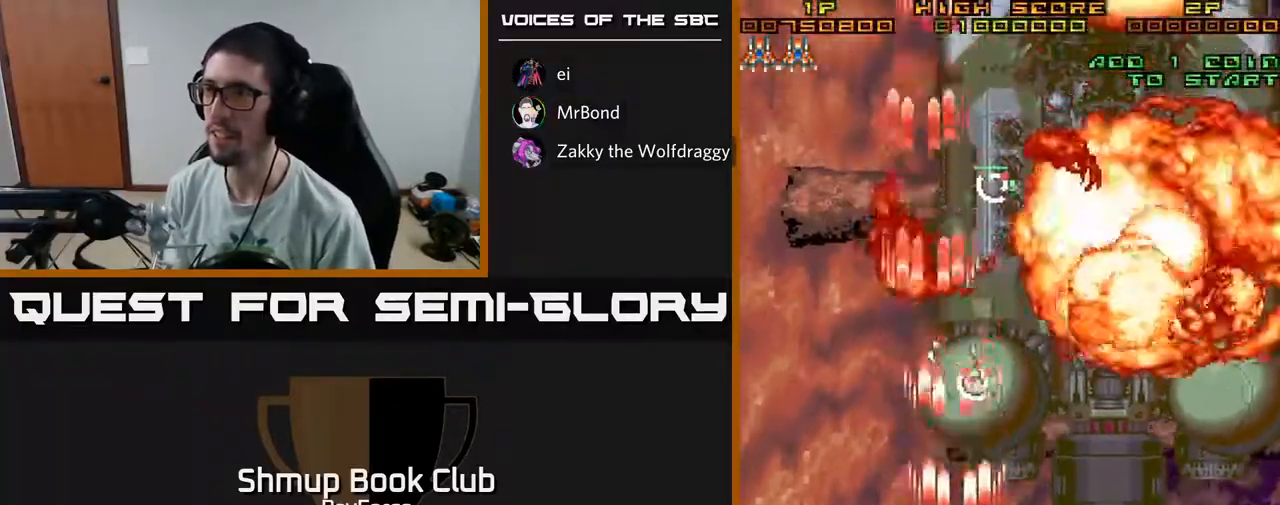
{"buttons": ["A", "DPAD_RIGHT"], "left_stick": "center", "right_stick": "center", "events": [[67, "DPAD_RIGHT", "down"], [67, "X", "down"], [200, "DPAD_UP", "up"], [250, "X", "up"]]}
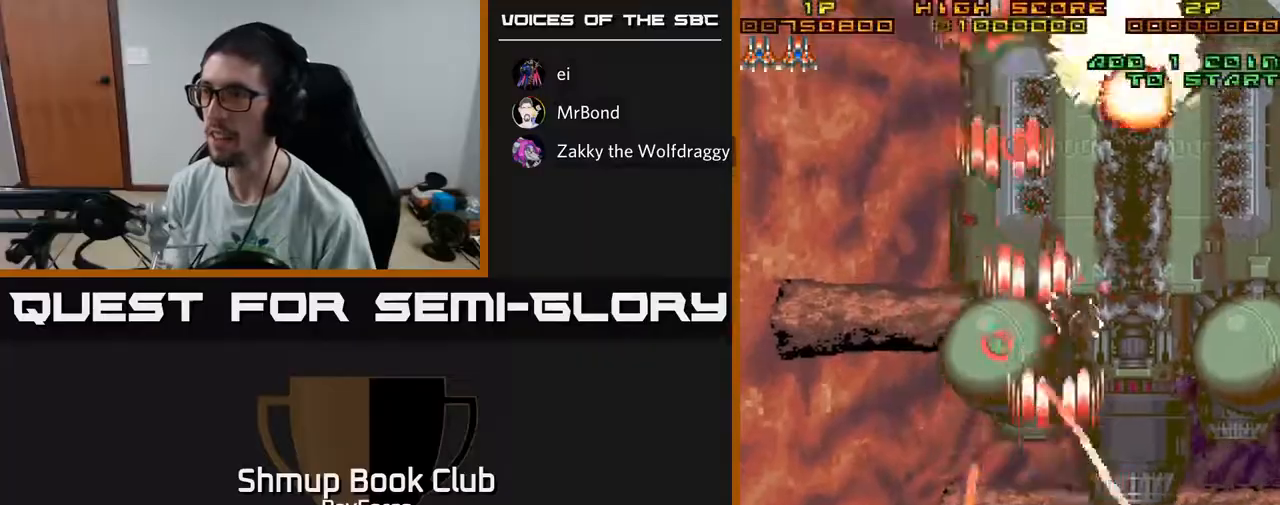
{"buttons": ["A", "DPAD_UP", "DPAD_RIGHT"], "left_stick": "center", "right_stick": "center", "events": [[400, "DPAD_UP", "down"]]}
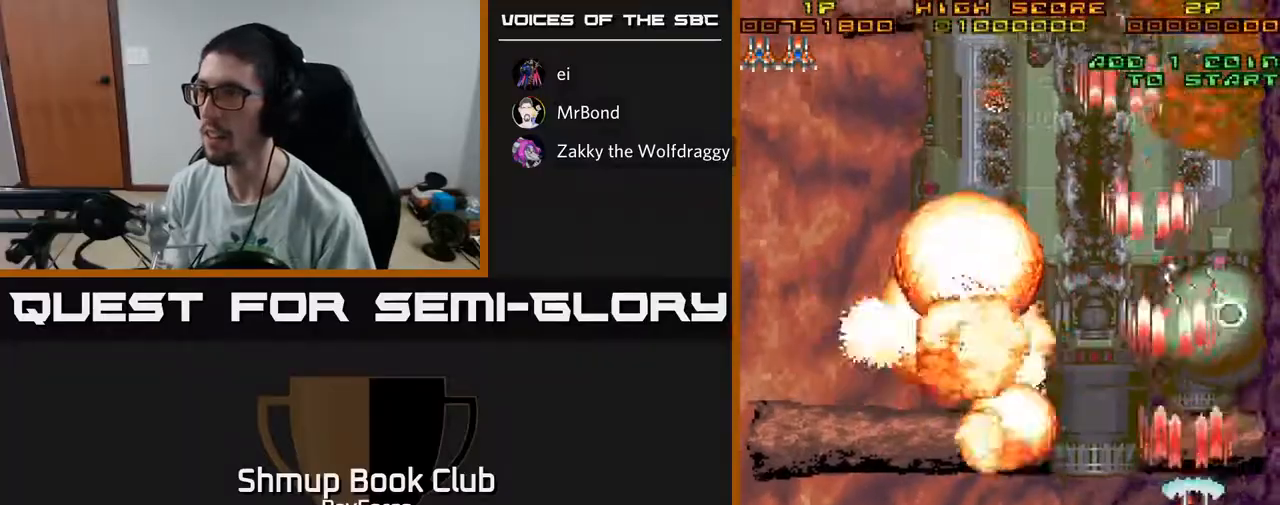
{"buttons": ["A", "DPAD_LEFT"], "left_stick": "center", "right_stick": "center", "events": [[33, "DPAD_UP", "up"], [50, "DPAD_RIGHT", "up"], [83, "DPAD_LEFT", "down"], [283, "DPAD_DOWN", "down"], [283, "DPAD_LEFT", "up"], [300, "DPAD_RIGHT", "down"], [317, "DPAD_DOWN", "up"], [400, "DPAD_RIGHT", "up"], [433, "DPAD_LEFT", "down"]]}
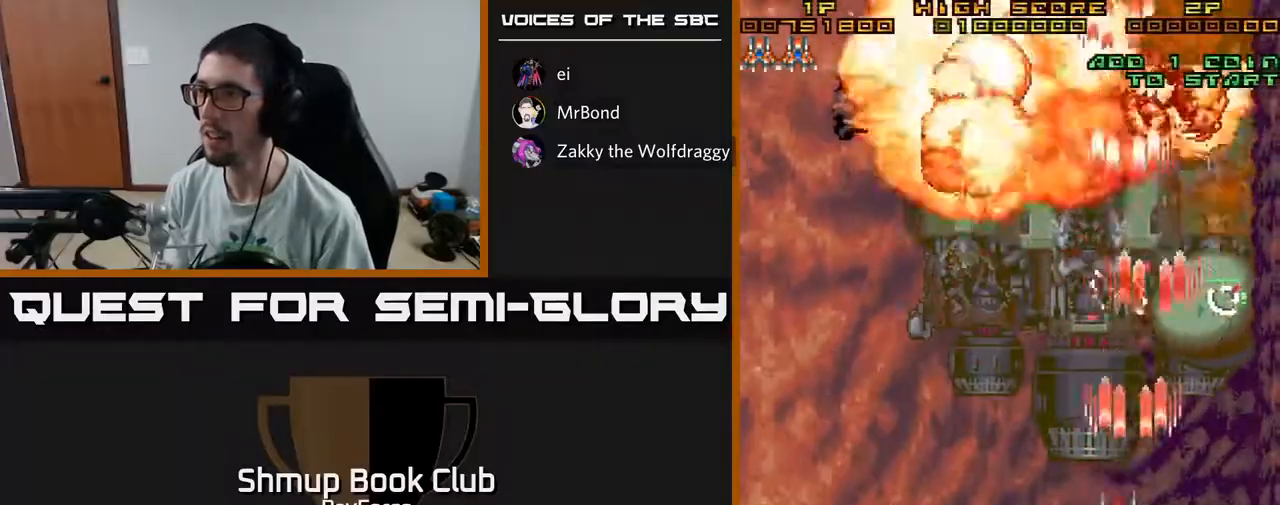
{"buttons": ["A"], "left_stick": "center", "right_stick": "center", "events": [[33, "DPAD_DOWN", "down"], [83, "DPAD_LEFT", "up"], [333, "DPAD_RIGHT", "down"], [467, "DPAD_DOWN", "up"], [483, "DPAD_RIGHT", "up"]]}
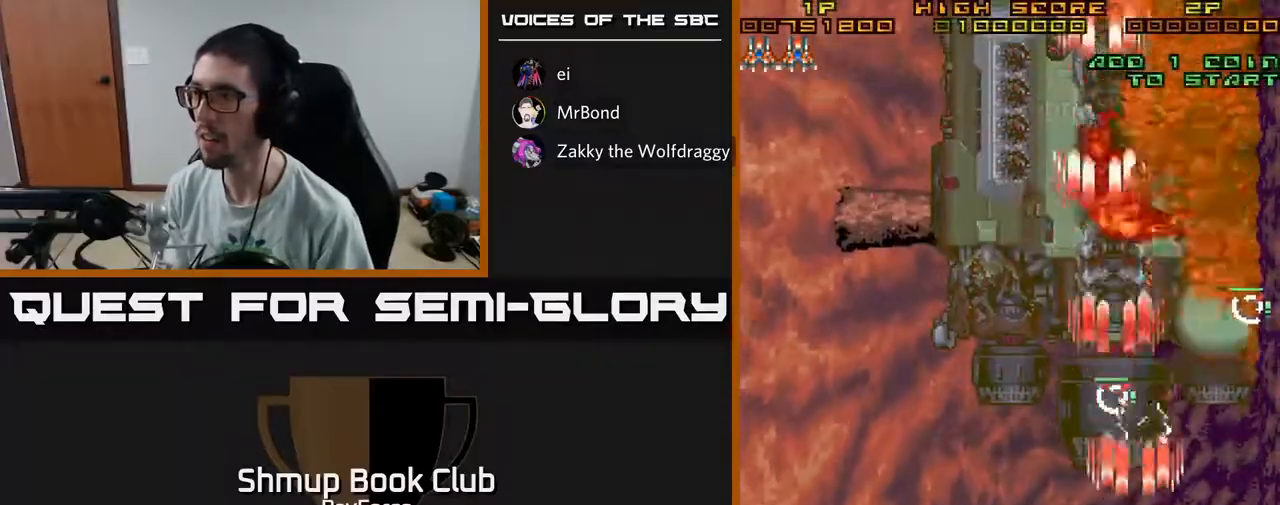
{"buttons": ["A", "X", "DPAD_DOWN", "DPAD_RIGHT"], "left_stick": "center", "right_stick": "center"}
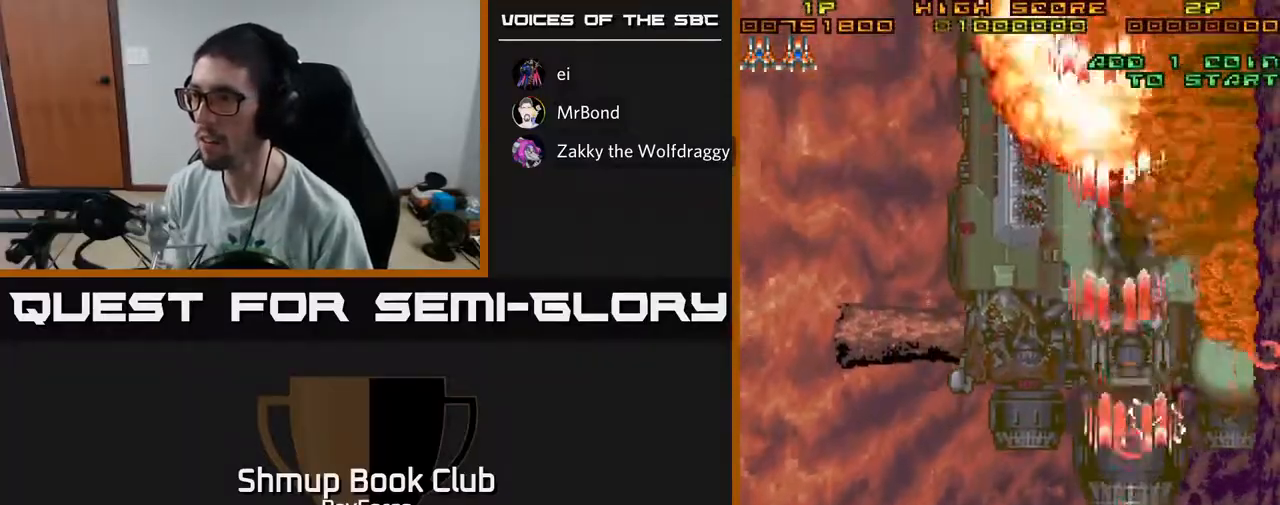
{"buttons": ["A", "DPAD_DOWN"], "left_stick": "center", "right_stick": "center", "events": [[67, "DPAD_DOWN", "up"], [100, "X", "up"], [283, "DPAD_UP", "down"], [317, "DPAD_UP", "up"], [350, "DPAD_DOWN", "down"], [383, "DPAD_RIGHT", "up"]]}
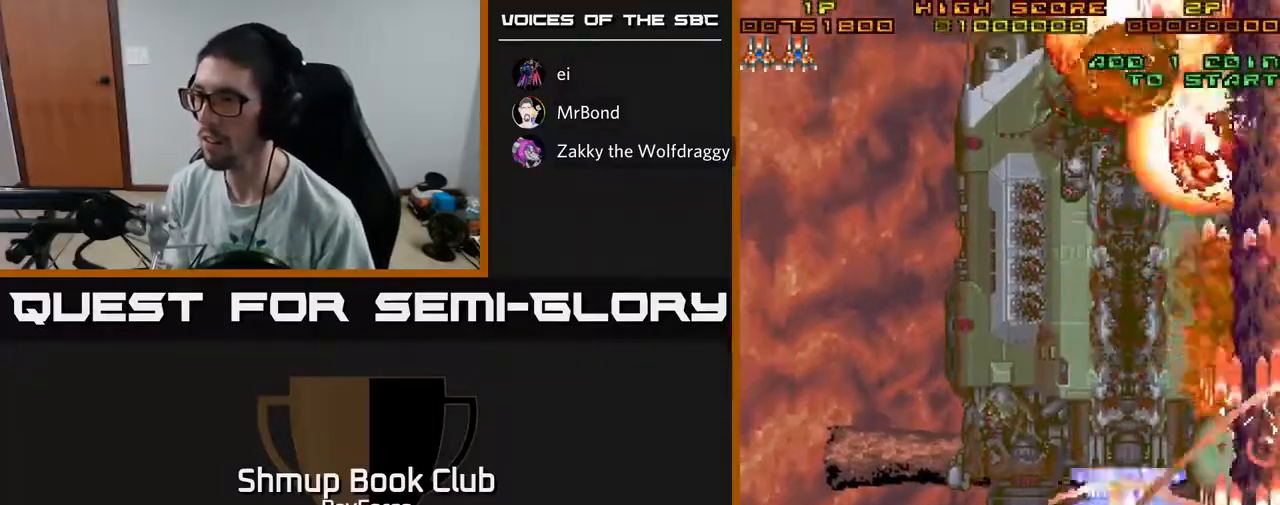
{"buttons": ["A"], "left_stick": "center", "right_stick": "center", "events": [[50, "DPAD_RIGHT", "down"], [83, "DPAD_DOWN", "up"], [117, "DPAD_DOWN", "down"], [133, "DPAD_RIGHT", "up"], [150, "DPAD_DOWN", "up"], [167, "DPAD_LEFT", "down"], [333, "DPAD_LEFT", "up"]]}
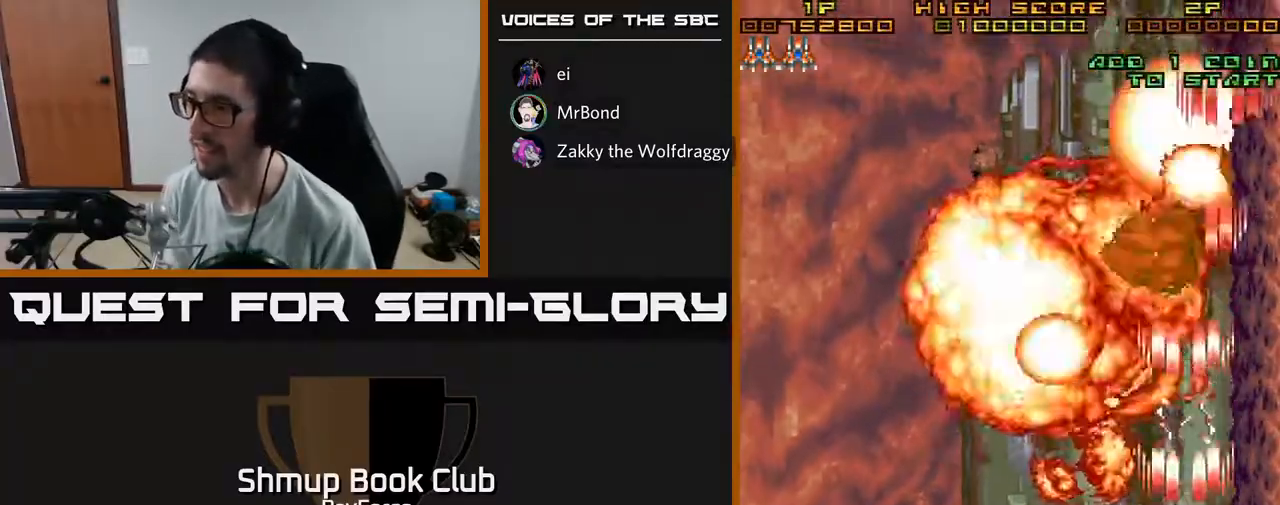
{"buttons": ["A", "DPAD_UP", "DPAD_LEFT"], "left_stick": "center", "right_stick": "center", "events": [[67, "DPAD_DOWN", "down"], [233, "DPAD_DOWN", "up"], [283, "DPAD_LEFT", "down"], [433, "DPAD_UP", "down"]]}
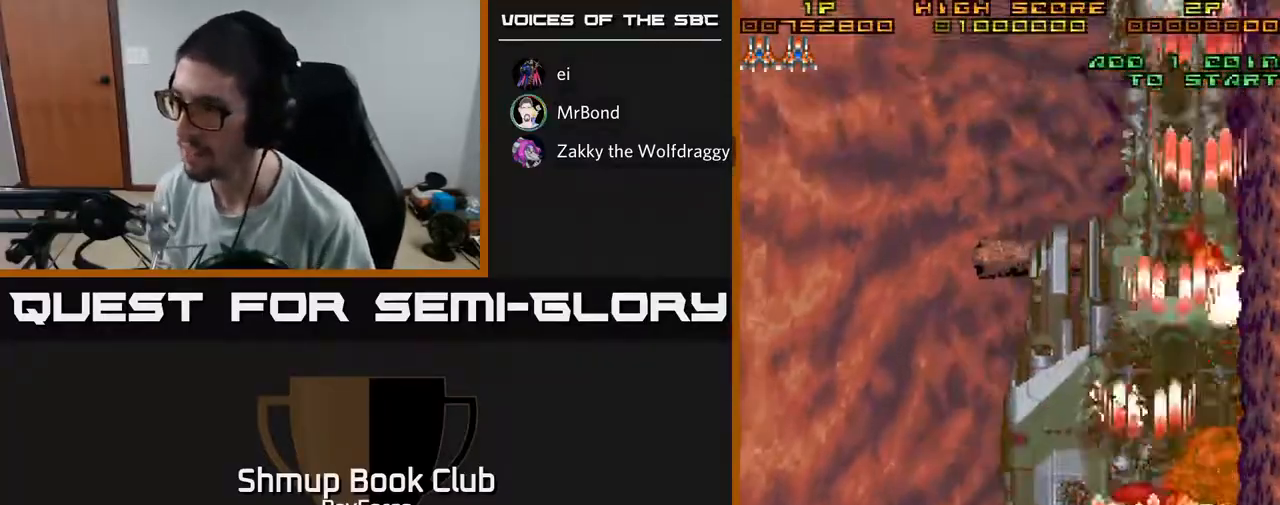
{"buttons": ["A", "DPAD_LEFT"], "left_stick": "center", "right_stick": "center", "events": [[250, "DPAD_UP", "up"]]}
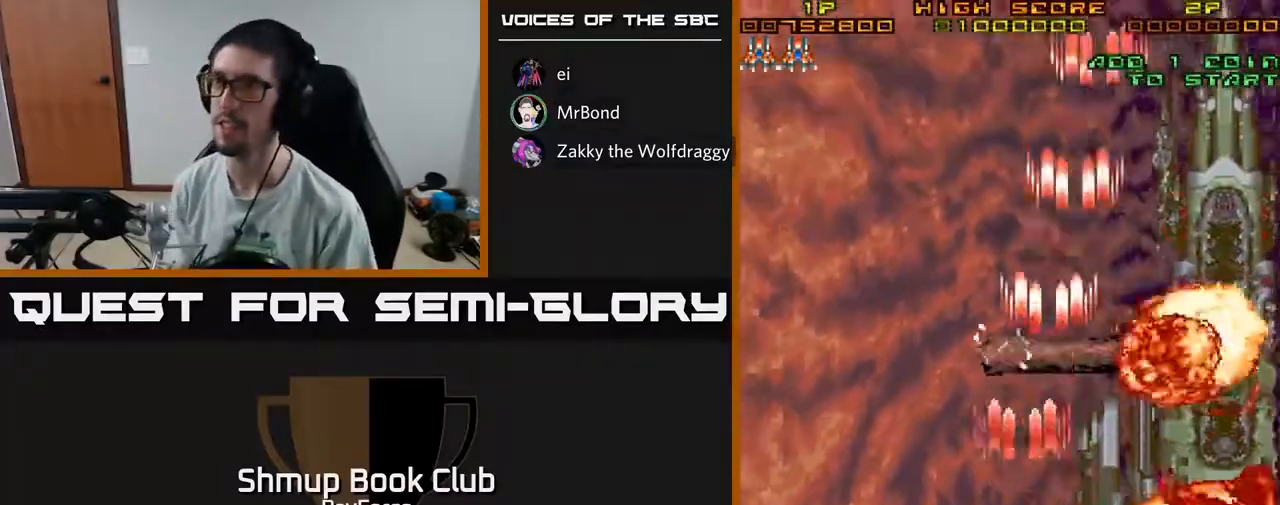
{"buttons": [], "left_stick": "center", "right_stick": "center", "events": [[100, "A", "up"], [417, "DPAD_LEFT", "up"]]}